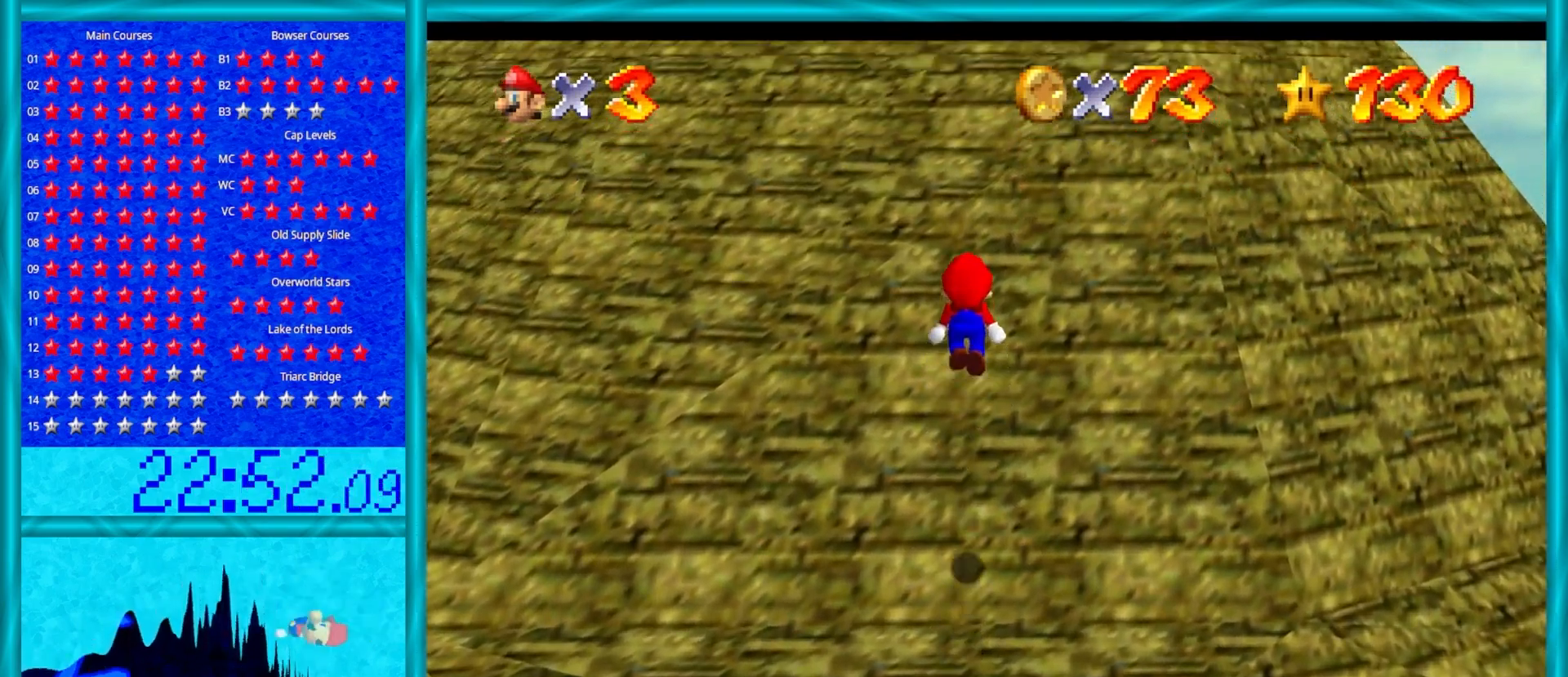
Gameplay with a controller (Nintendo layout); each line is a JSON object with the inputs held at the frame after it. "events" lists button and stick changes between this image and that frame as [ms after this image, input, new state], when the widget could be followed in between. Not read: L1 L3 R3.
{"buttons": ["A"], "left_stick": "up-left", "events": [[100, "A", "up"], [233, "left_stick", "up-left"], [383, "A", "down"]]}
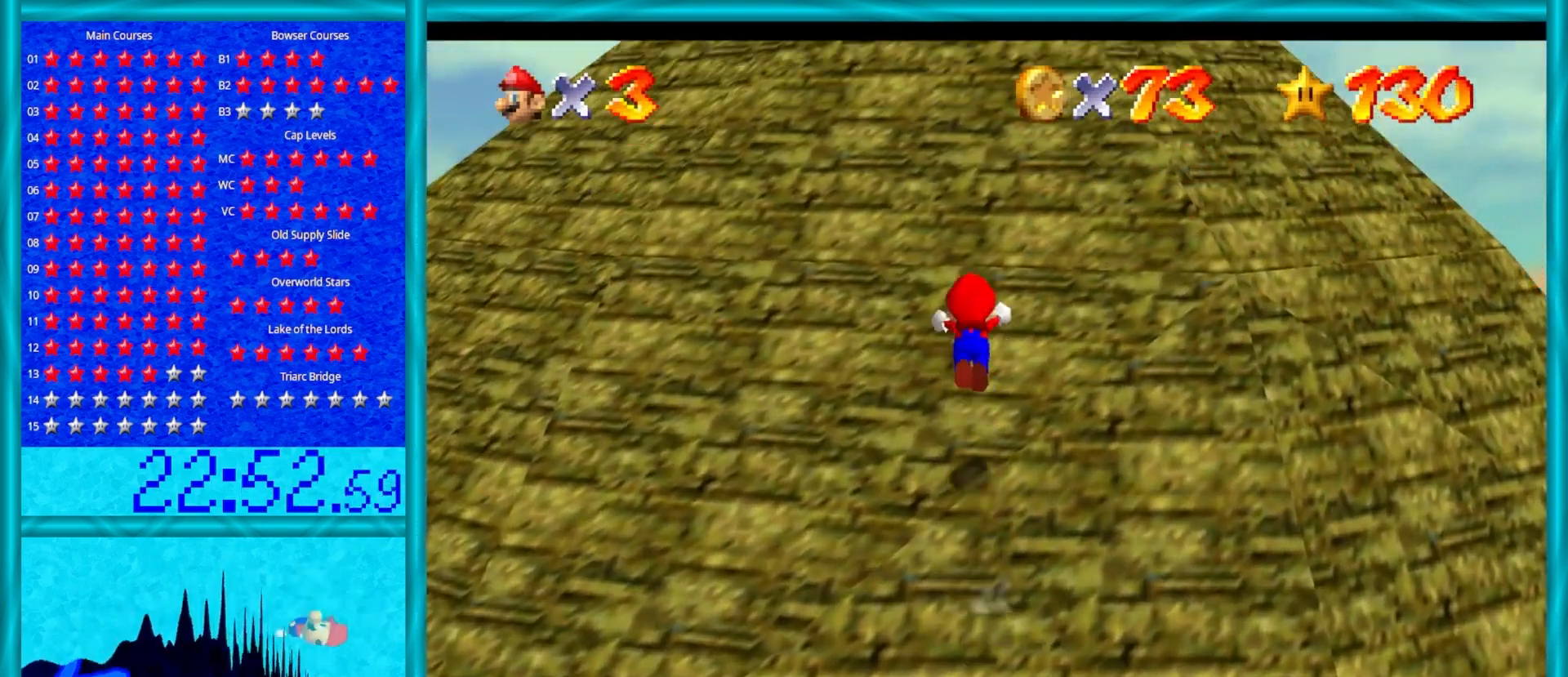
{"buttons": [], "left_stick": "up-left", "events": [[483, "A", "up"]]}
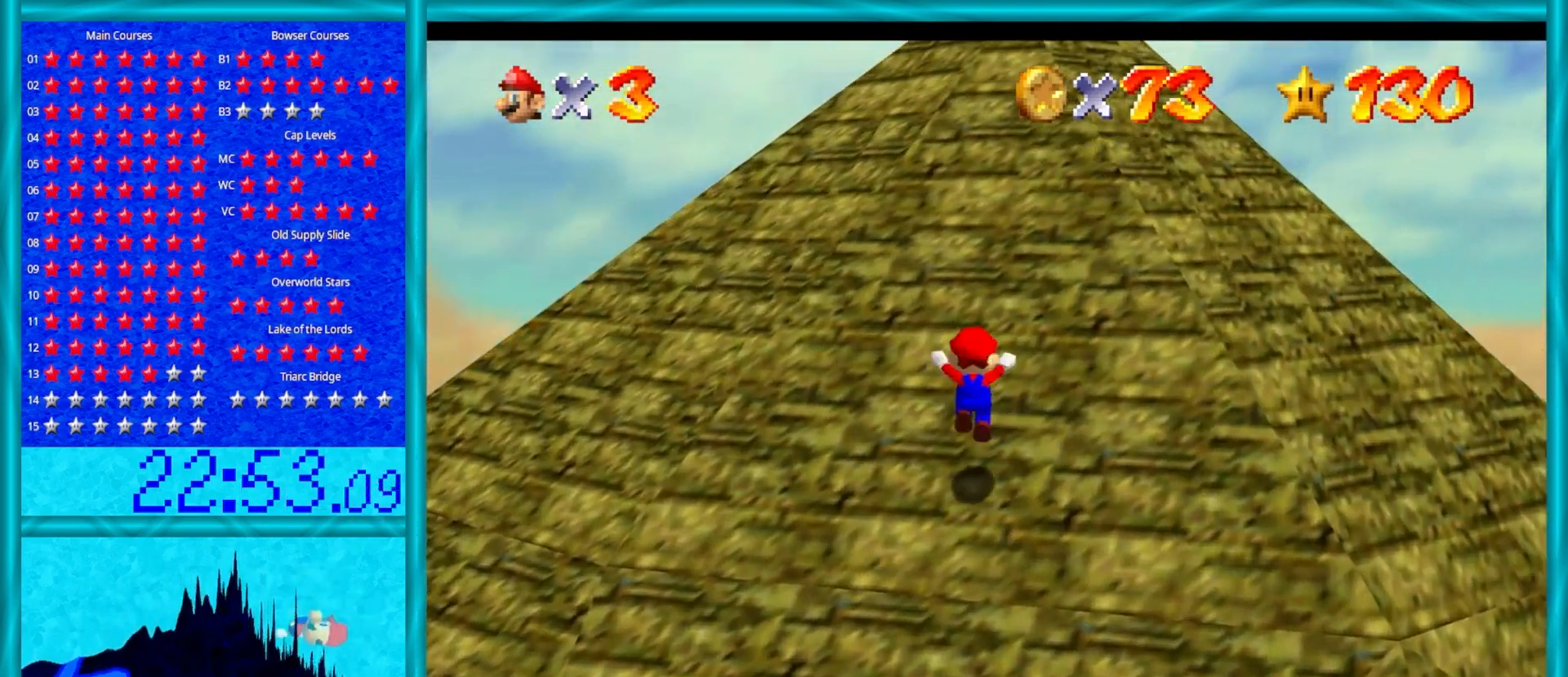
{"buttons": [], "left_stick": "up-left", "events": [[217, "C_LEFT", "down"], [333, "C_LEFT", "up"]]}
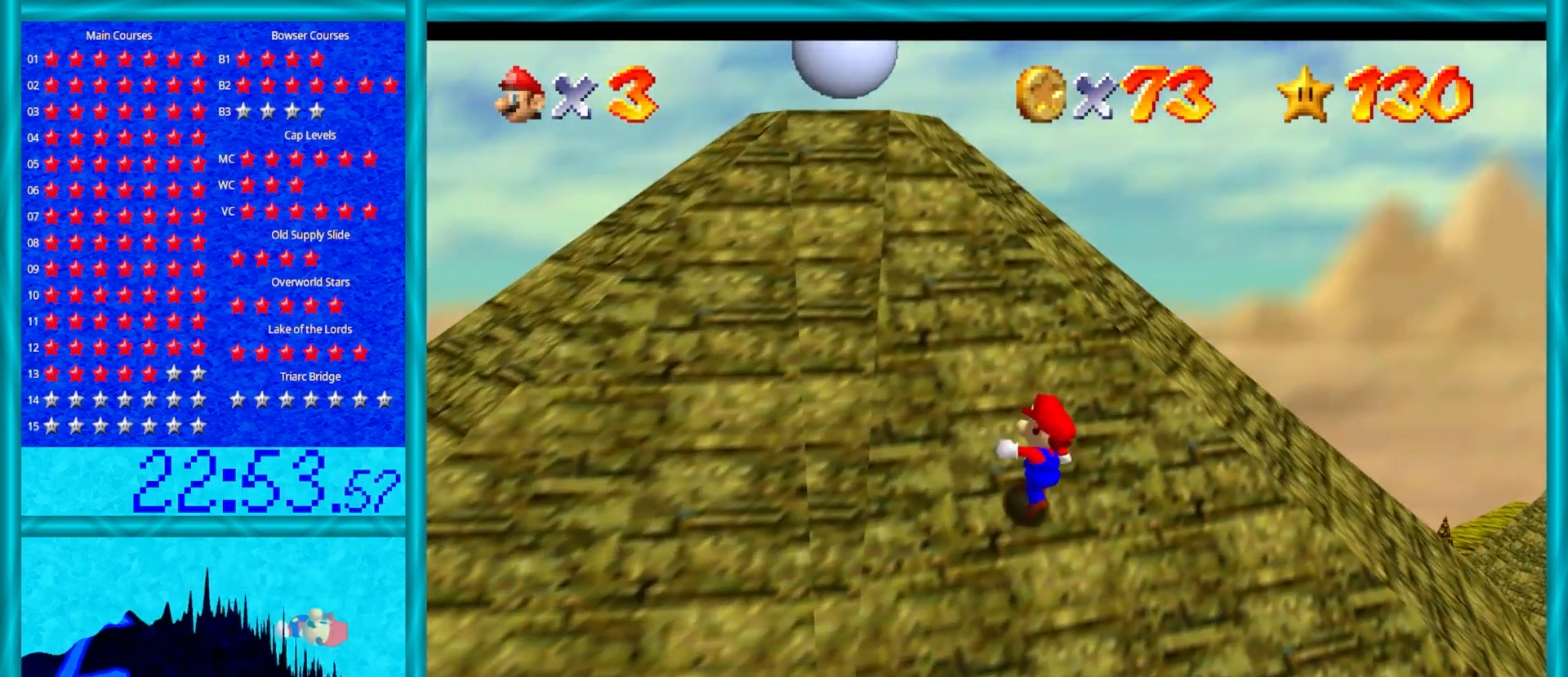
{"buttons": [], "left_stick": "up-left", "events": []}
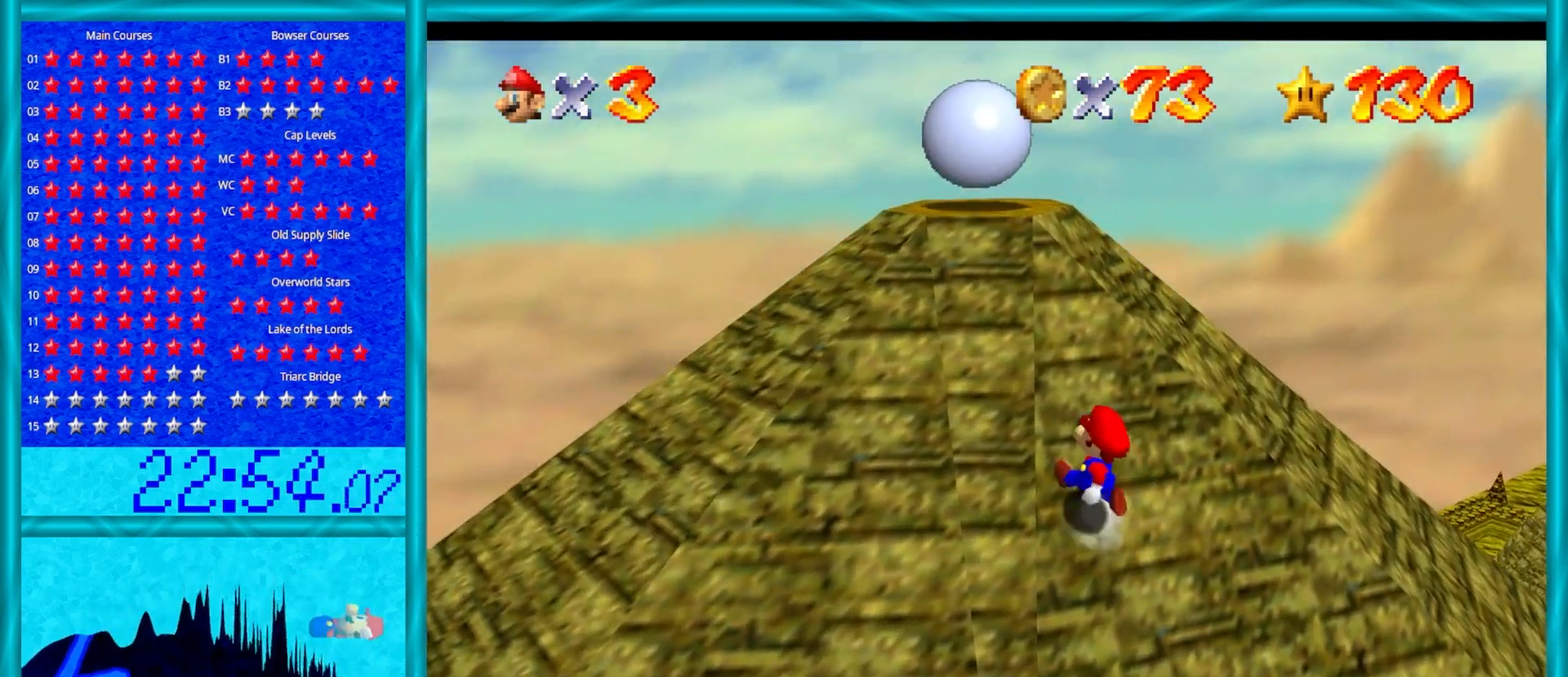
{"buttons": [], "left_stick": "up-left", "events": []}
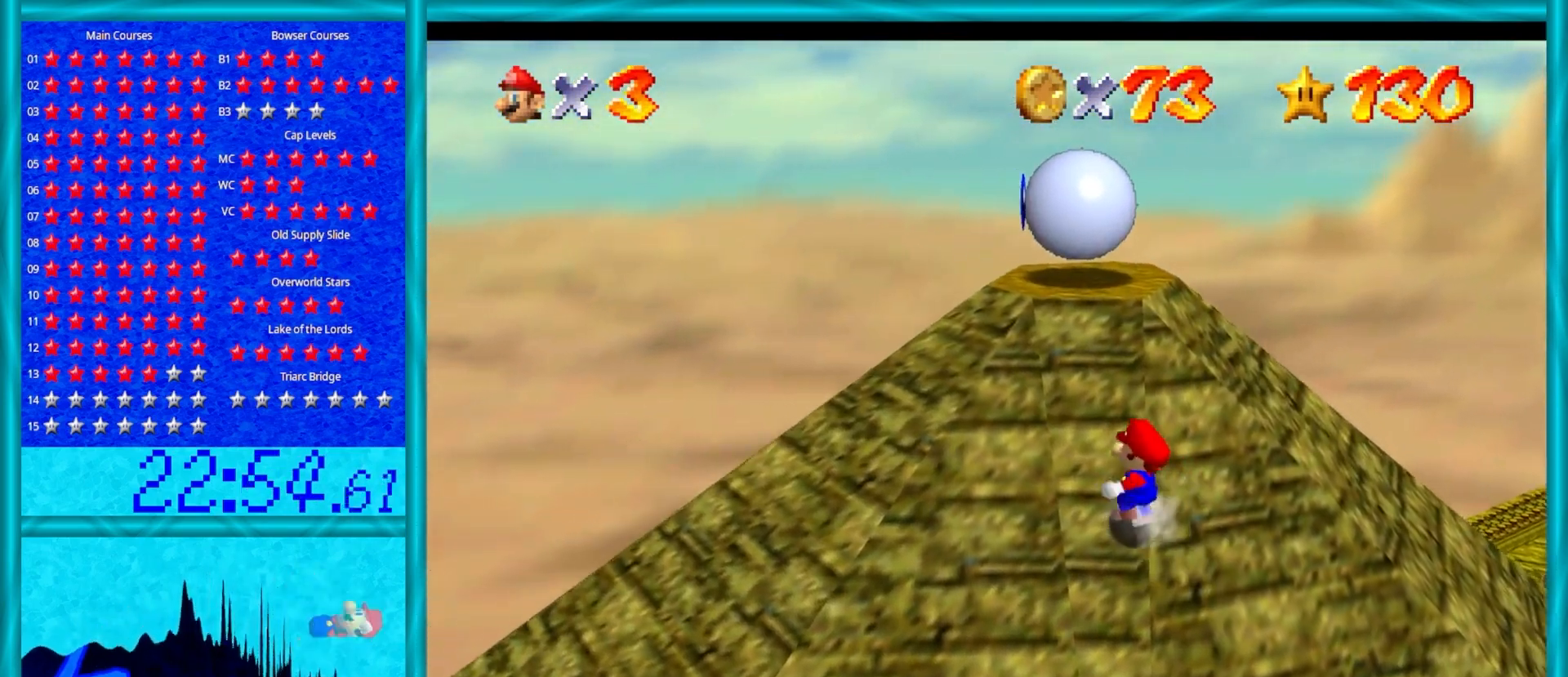
{"buttons": ["A"], "left_stick": "up-left", "events": [[383, "A", "down"]]}
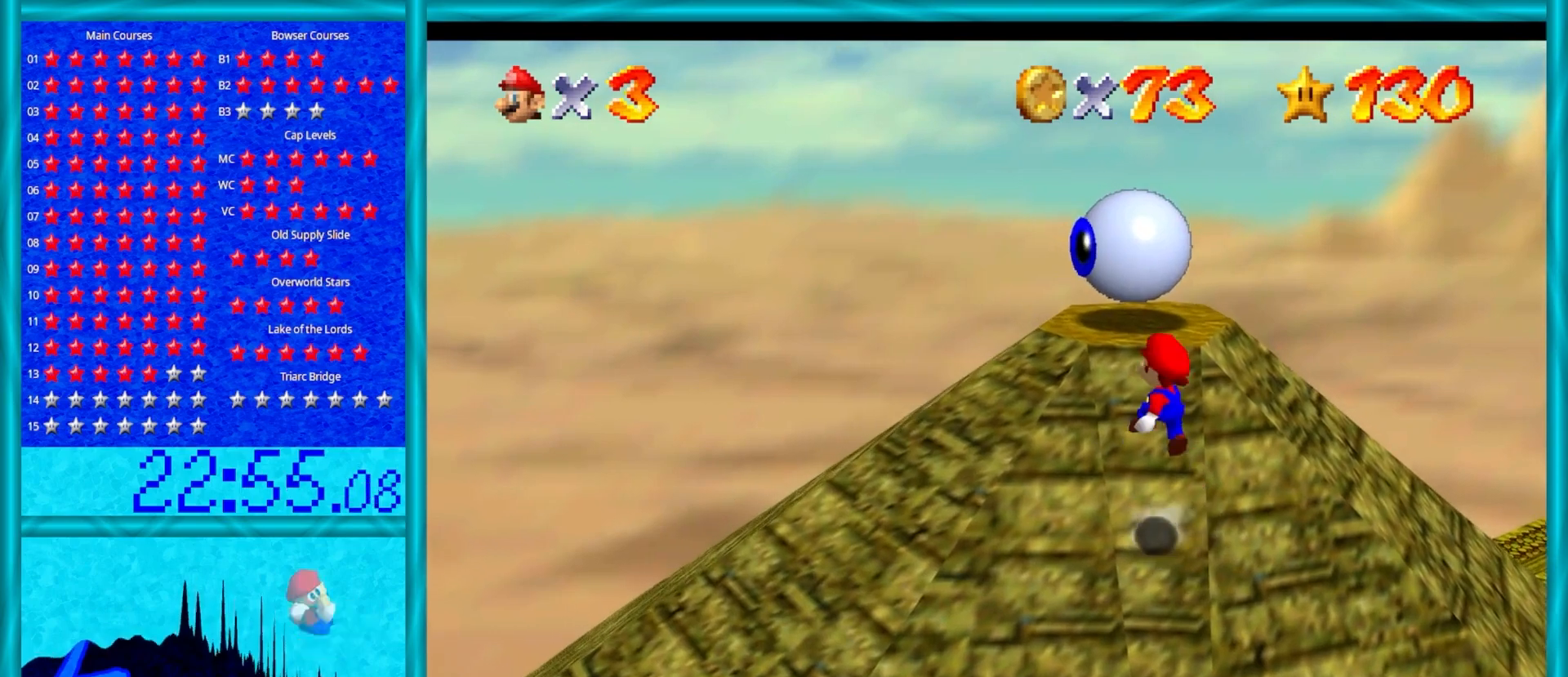
{"buttons": ["A"], "left_stick": "up-left", "events": []}
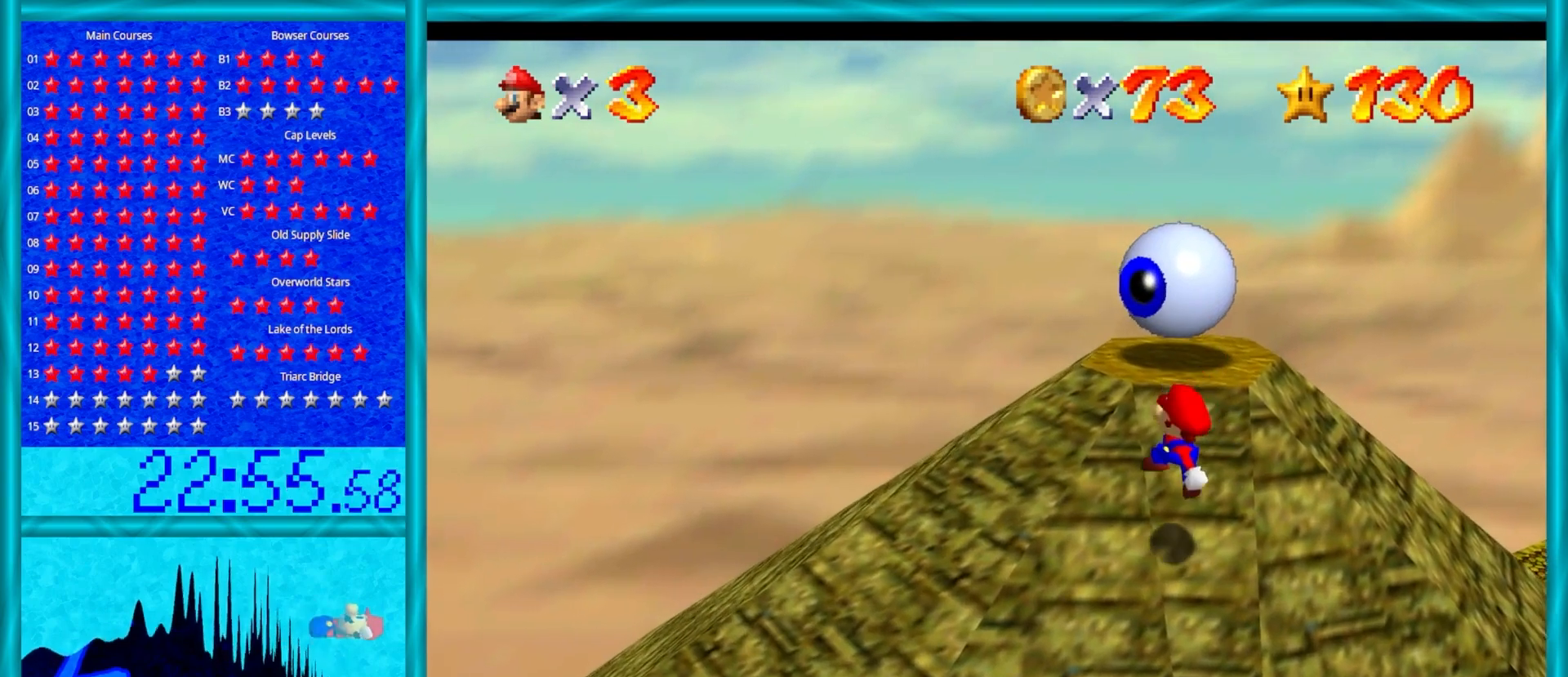
{"buttons": ["A"], "left_stick": "up-left", "events": [[267, "B", "down"], [467, "B", "up"]]}
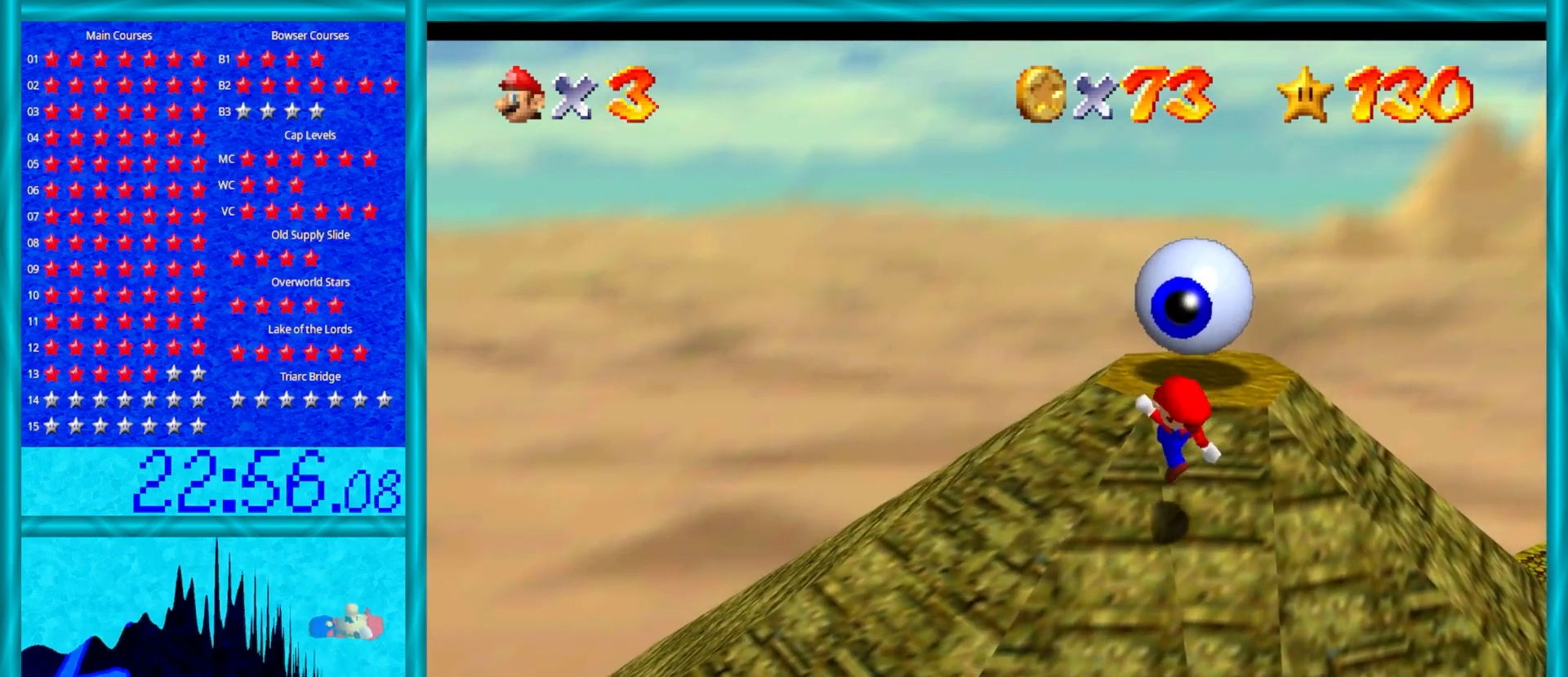
{"buttons": ["A"], "left_stick": "up-left", "events": [[300, "B", "down"], [450, "B", "up"]]}
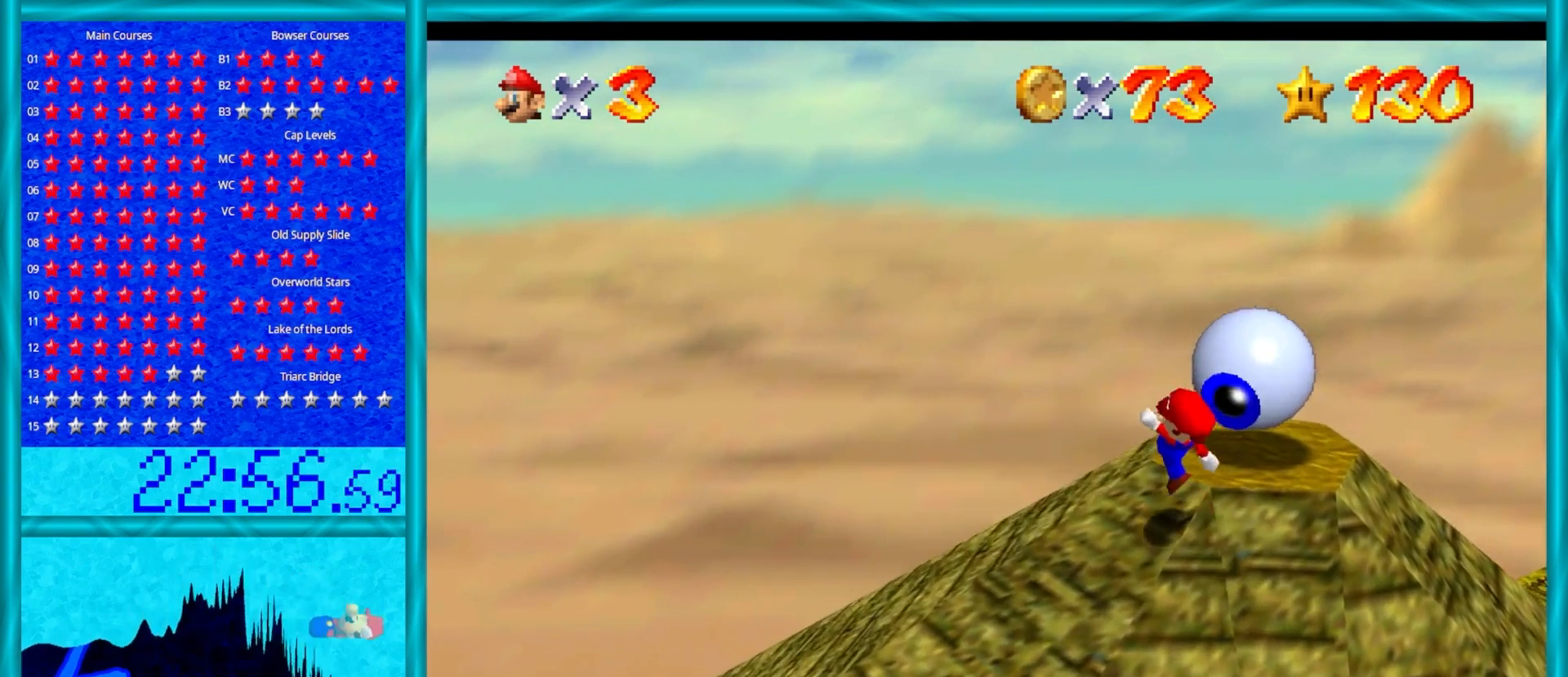
{"buttons": [], "left_stick": "up-left", "events": [[150, "A", "up"]]}
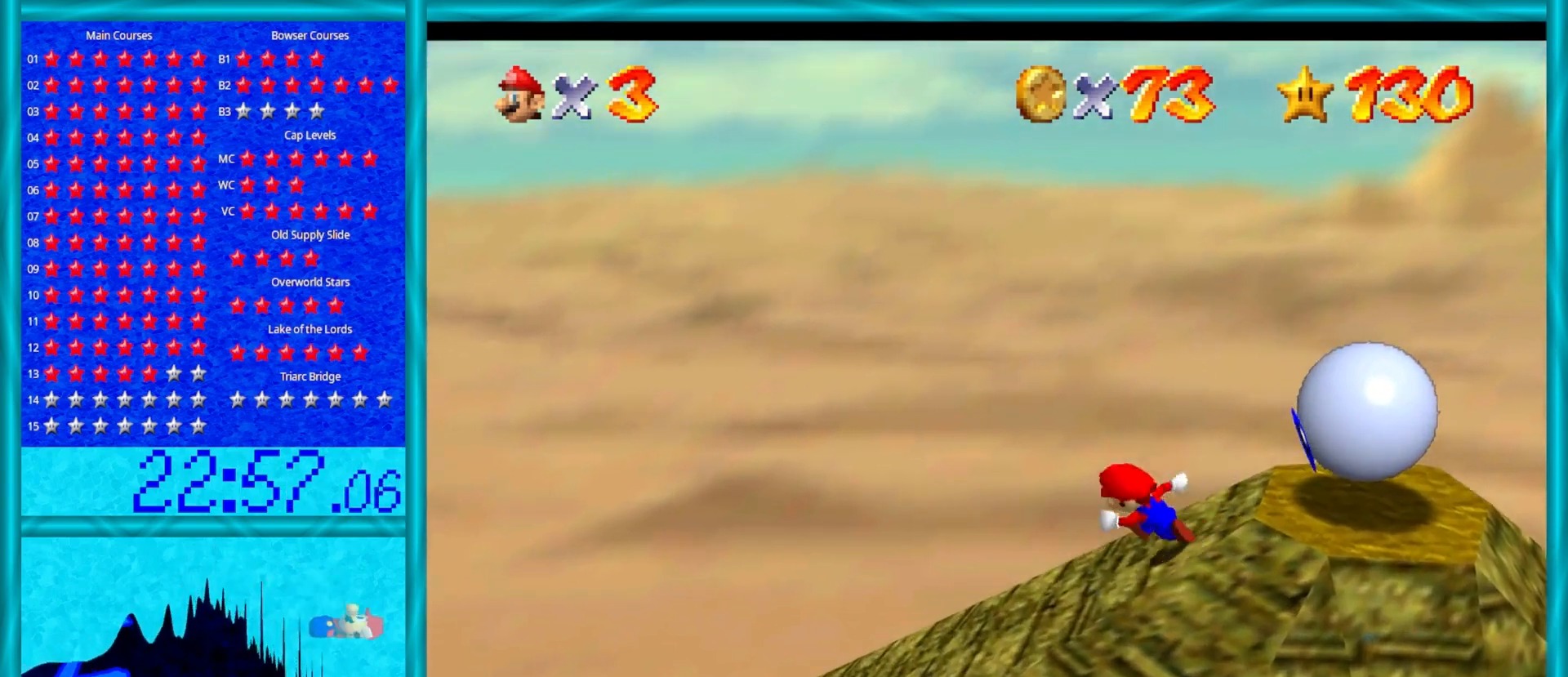
{"buttons": [], "left_stick": "center", "events": [[50, "left_stick", "center"], [167, "left_stick", "right"], [383, "left_stick", "center"]]}
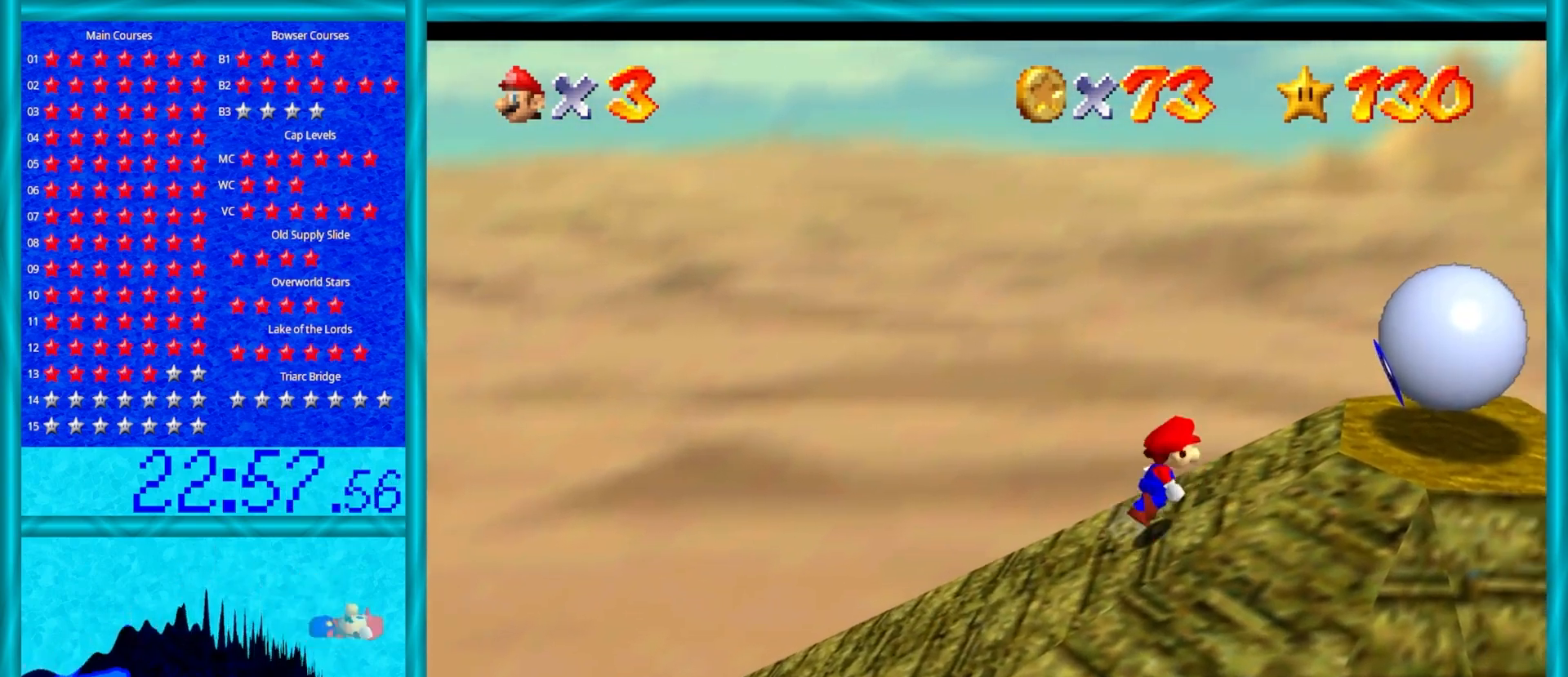
{"buttons": [], "left_stick": "center", "events": []}
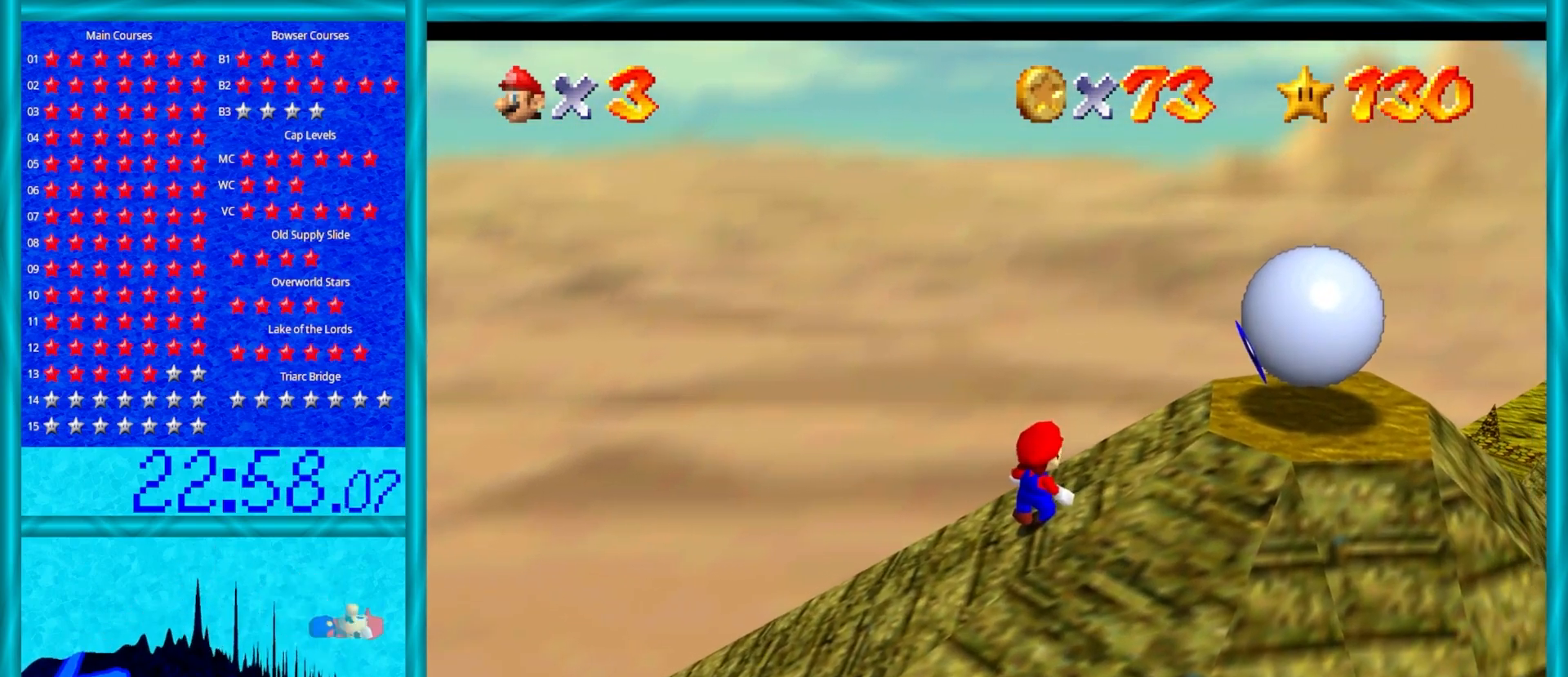
{"buttons": [], "left_stick": "center", "events": []}
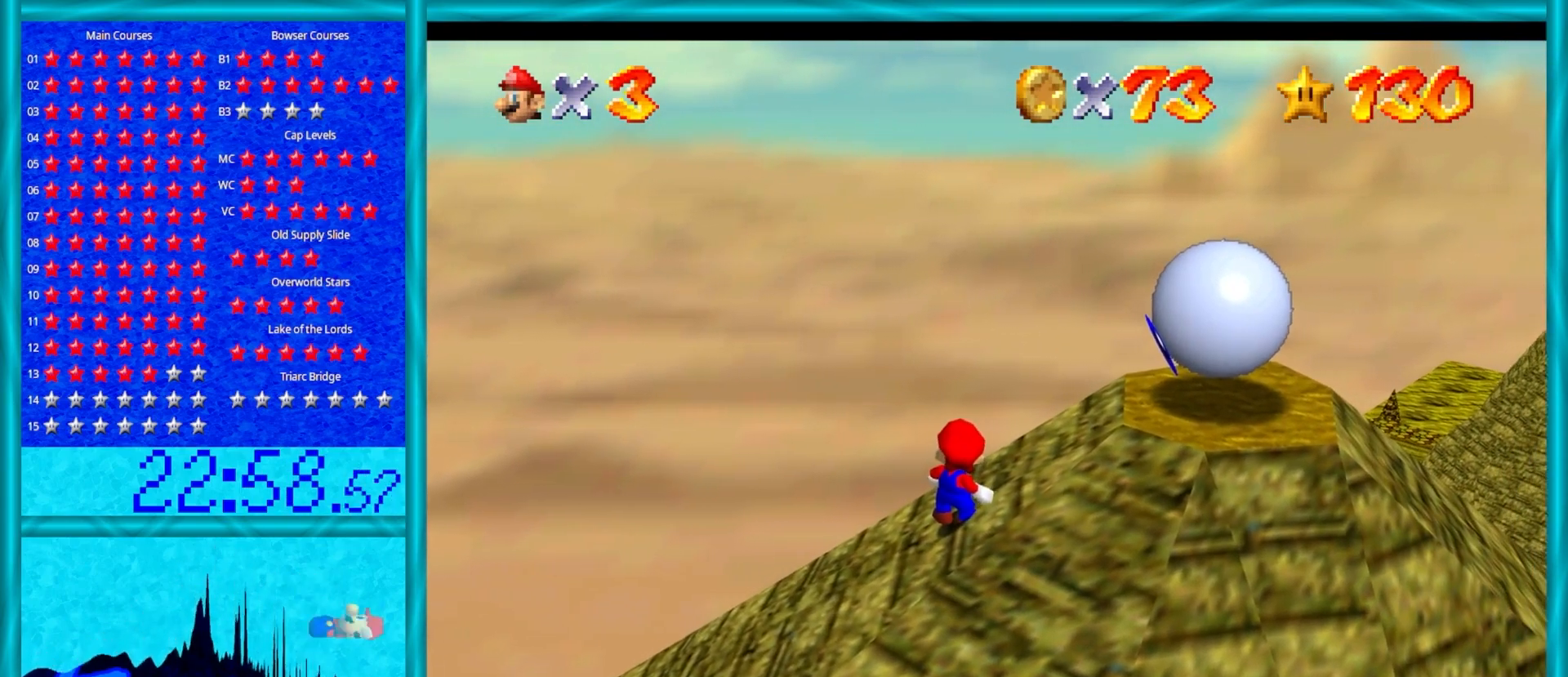
{"buttons": [], "left_stick": "center", "events": []}
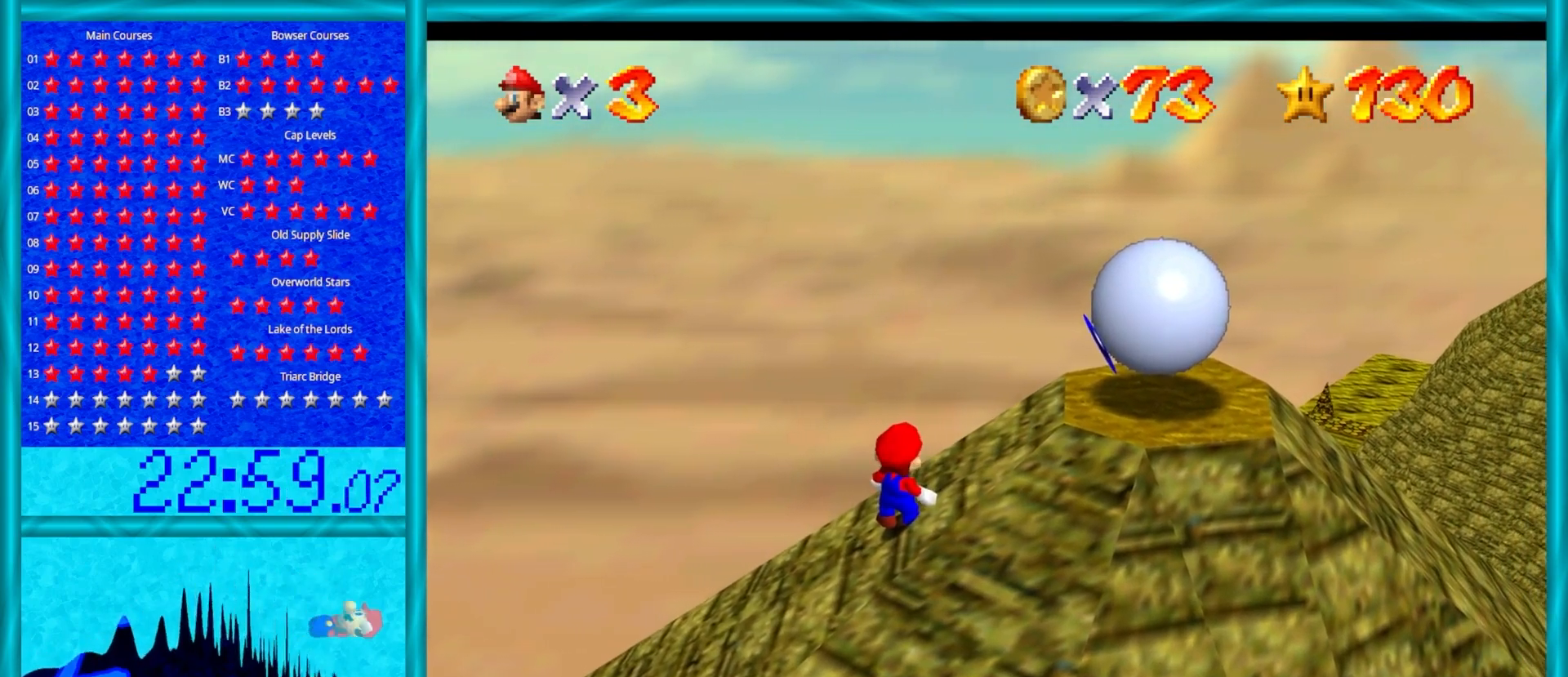
{"buttons": ["A"], "left_stick": "center", "events": [[467, "A", "down"]]}
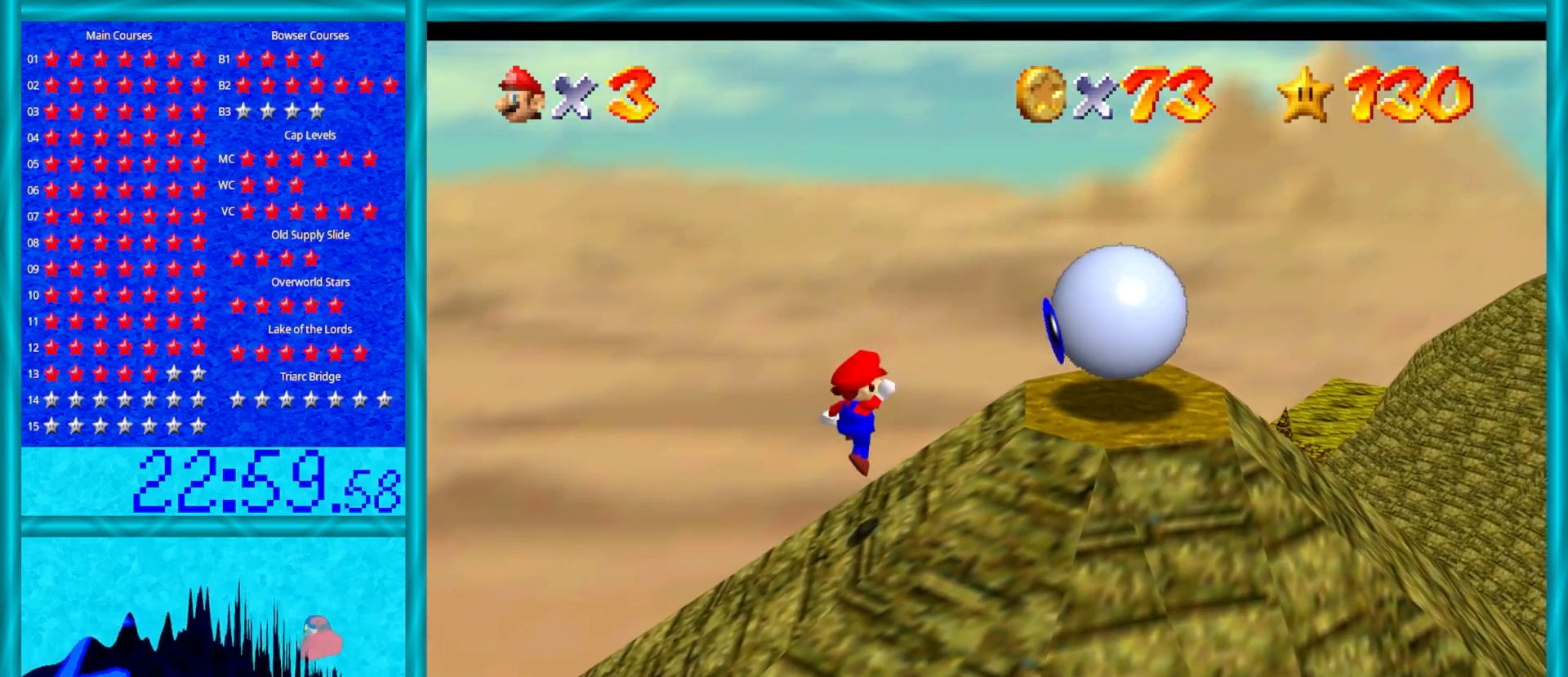
{"buttons": [], "left_stick": "center", "events": [[333, "A", "up"]]}
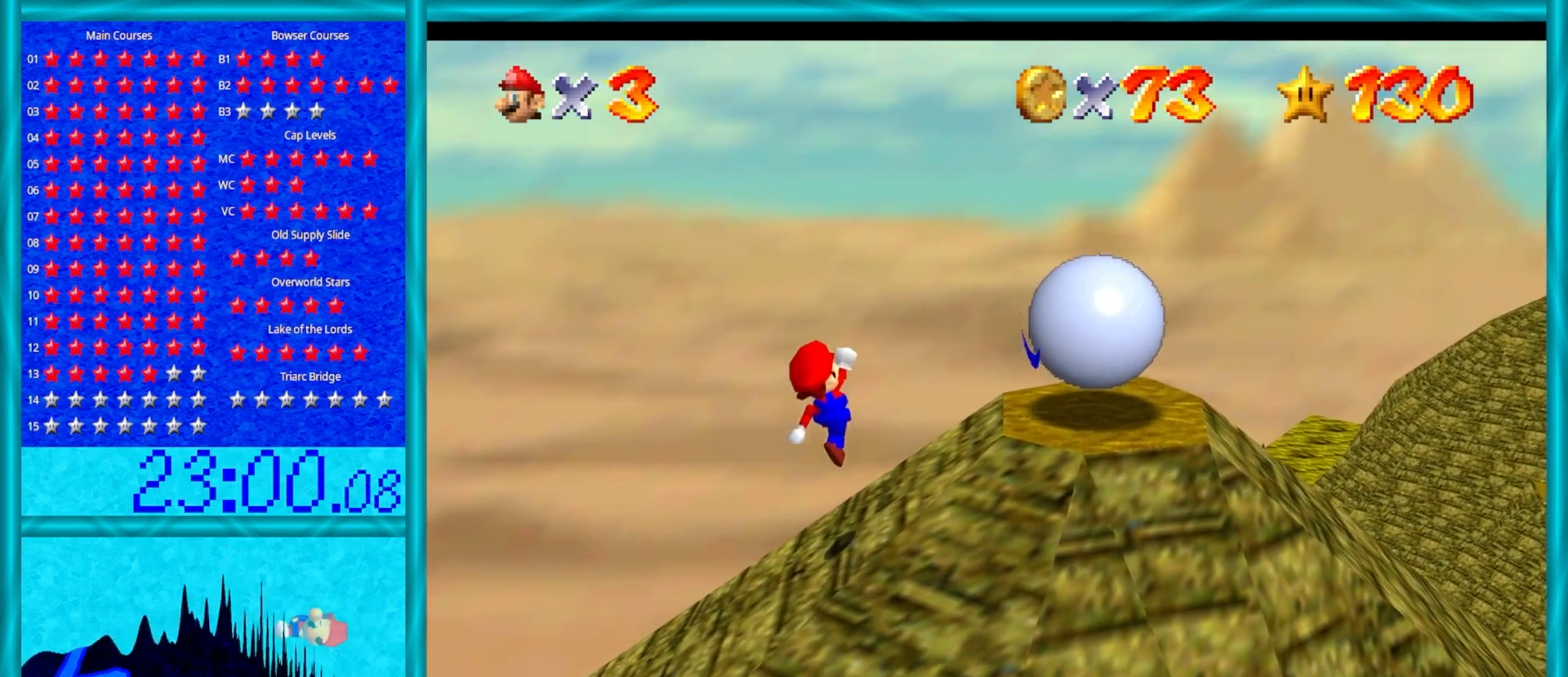
{"buttons": [], "left_stick": "center", "events": []}
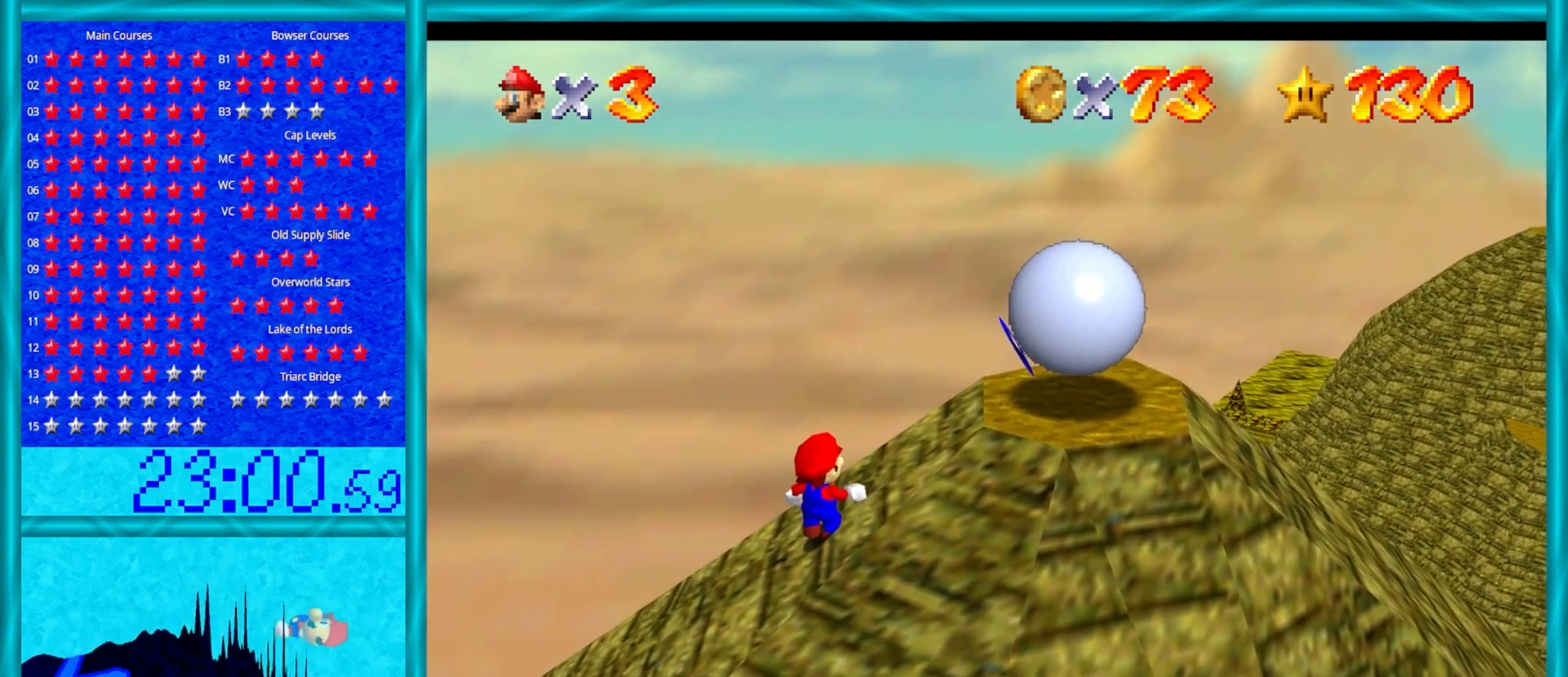
{"buttons": ["A"], "left_stick": "center", "events": [[500, "A", "down"]]}
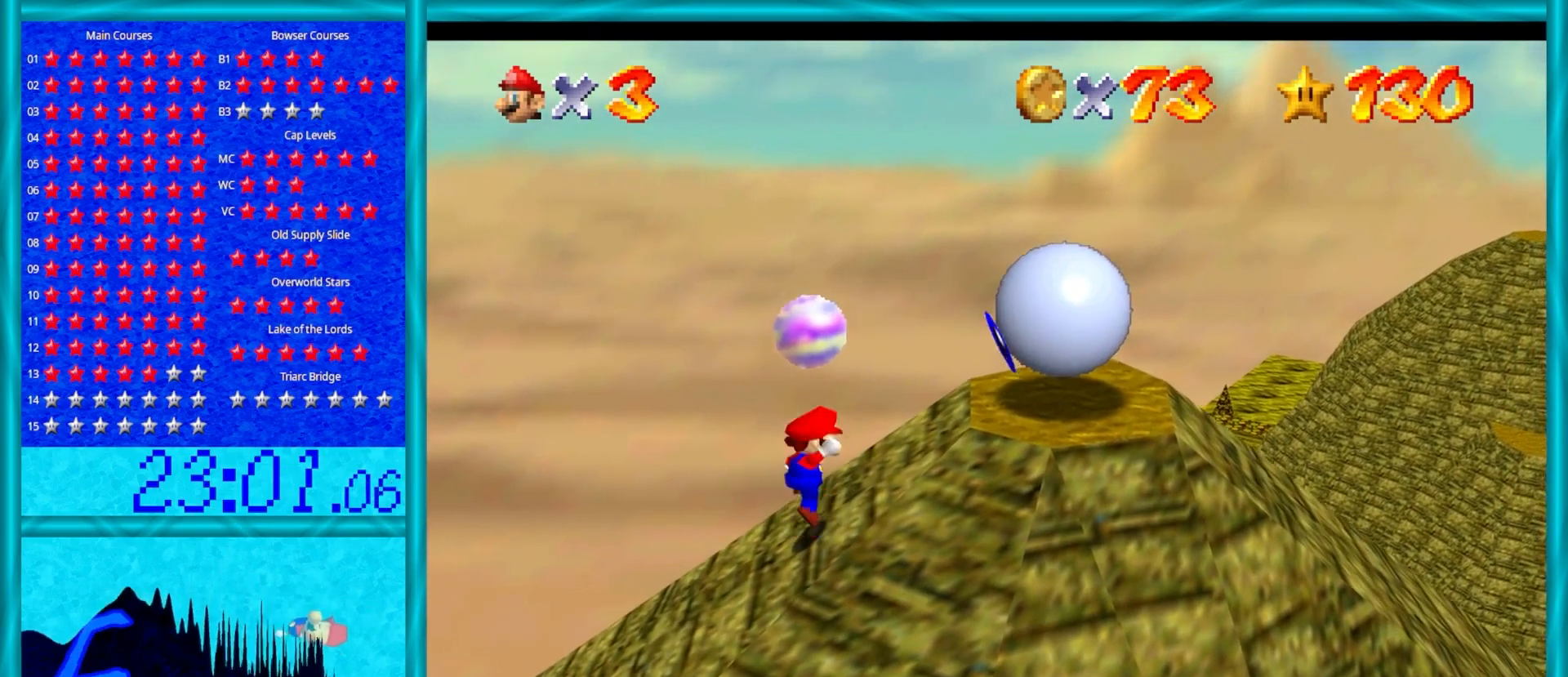
{"buttons": [], "left_stick": "center", "events": [[50, "left_stick", "right"], [133, "left_stick", "center"], [233, "A", "up"]]}
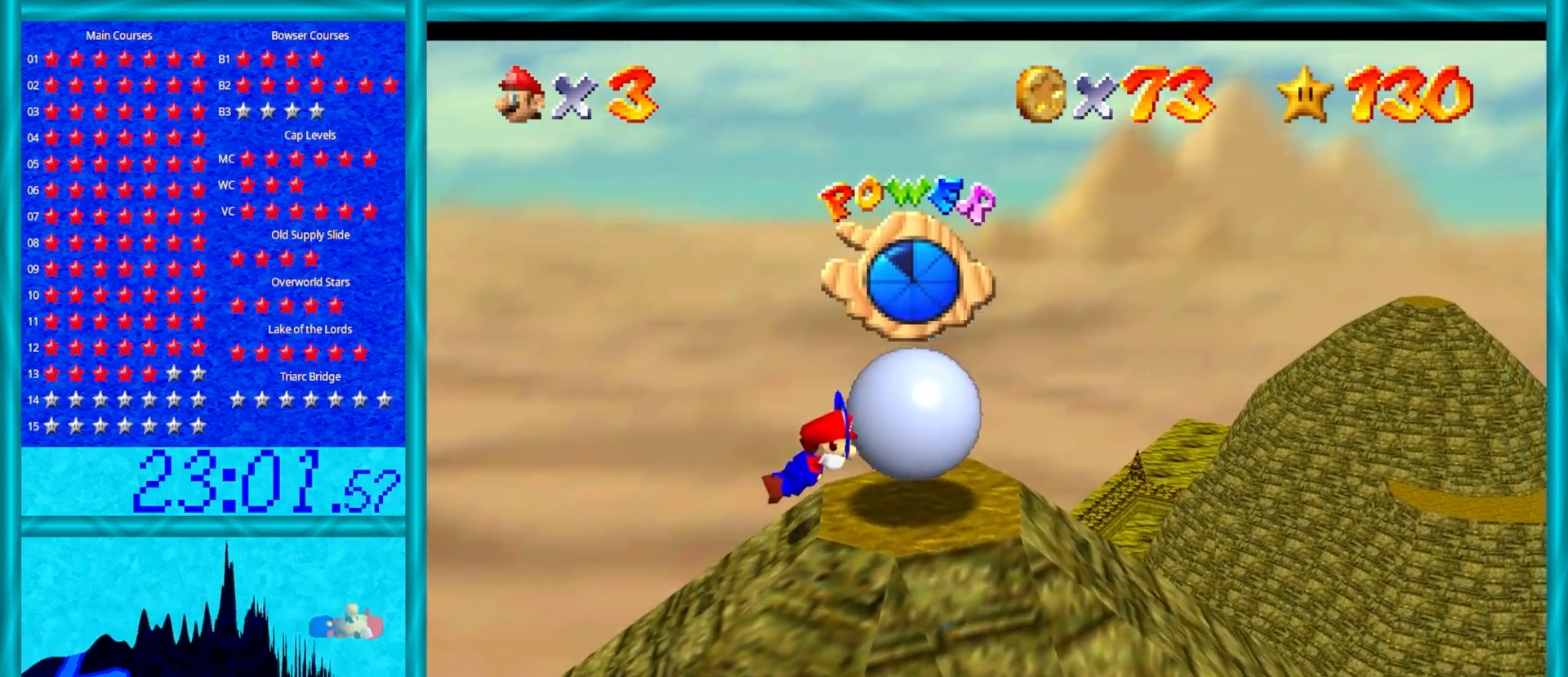
{"buttons": ["C_LEFT"], "left_stick": "center", "events": [[217, "C_LEFT", "down"], [250, "C_DOWN", "down"], [283, "C_DOWN", "up"], [317, "C_LEFT", "up"], [383, "C_LEFT", "down"]]}
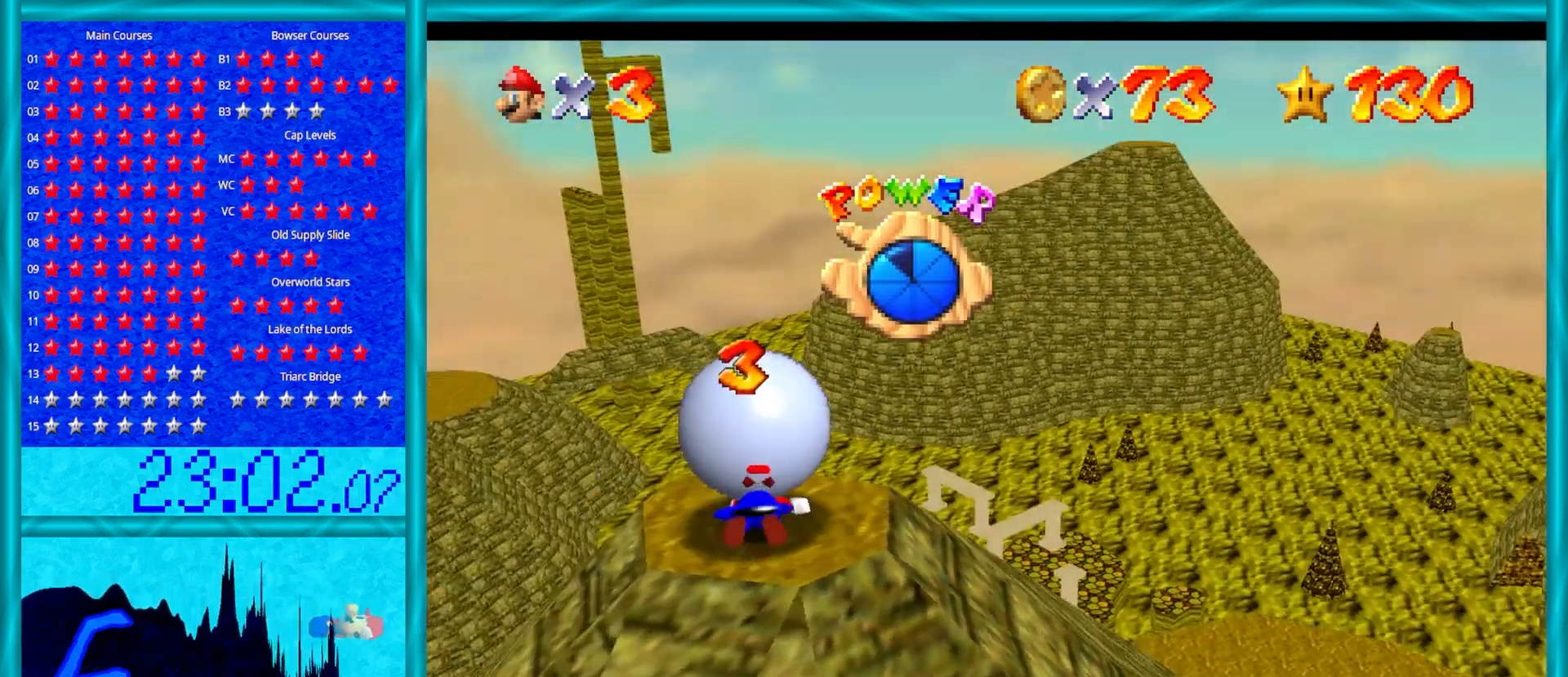
{"buttons": ["Z"], "left_stick": "center", "events": [[33, "C_LEFT", "up"], [433, "Z", "down"]]}
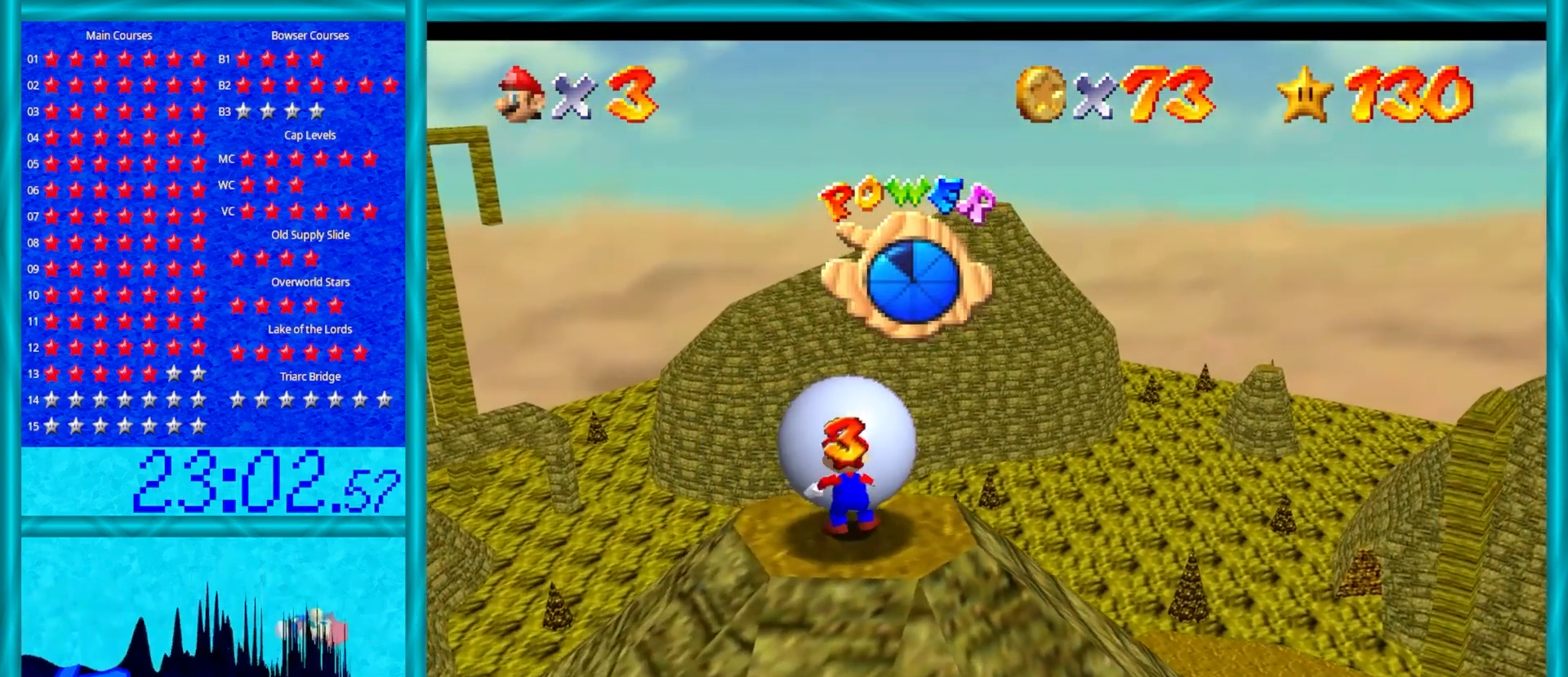
{"buttons": ["Z"], "left_stick": "center", "events": []}
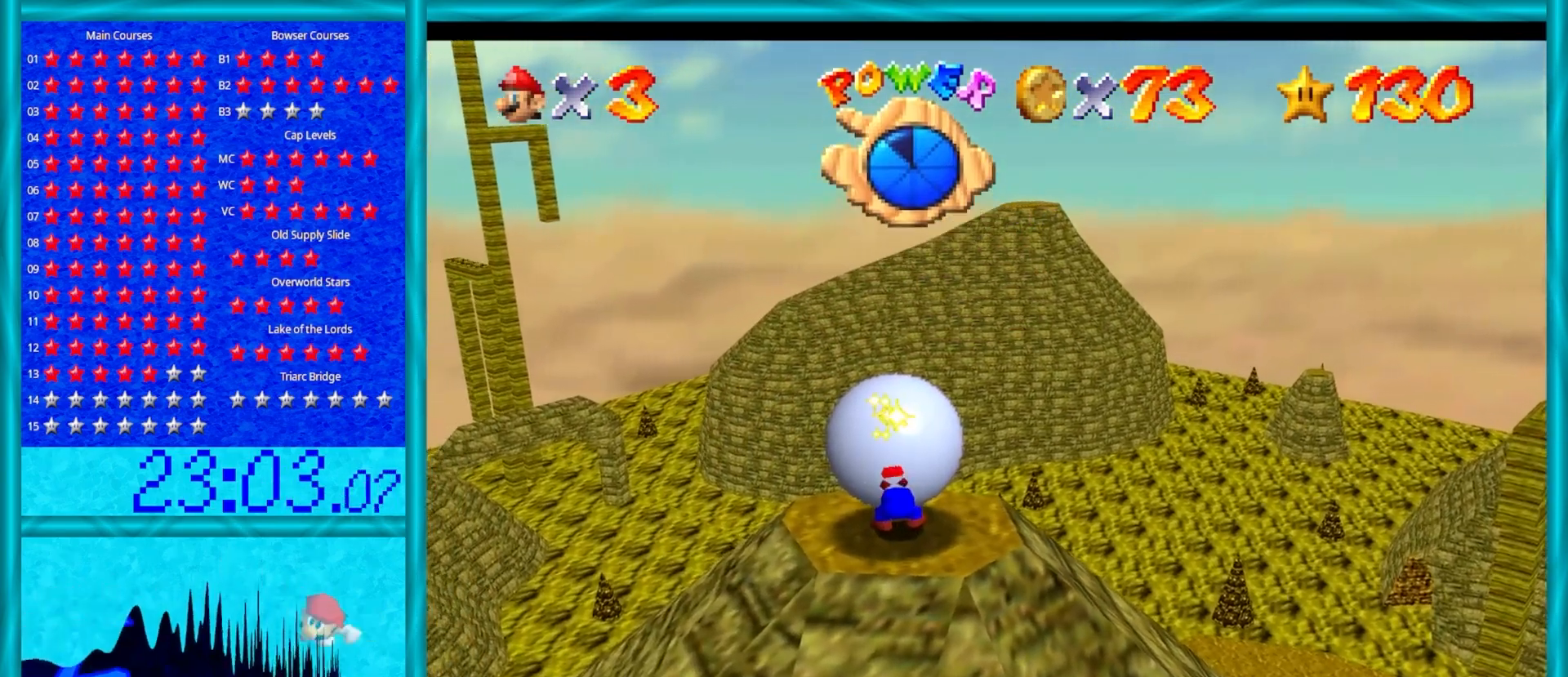
{"buttons": ["Z"], "left_stick": "right", "events": [[67, "left_stick", "up"], [317, "left_stick", "up-right"], [483, "left_stick", "right"]]}
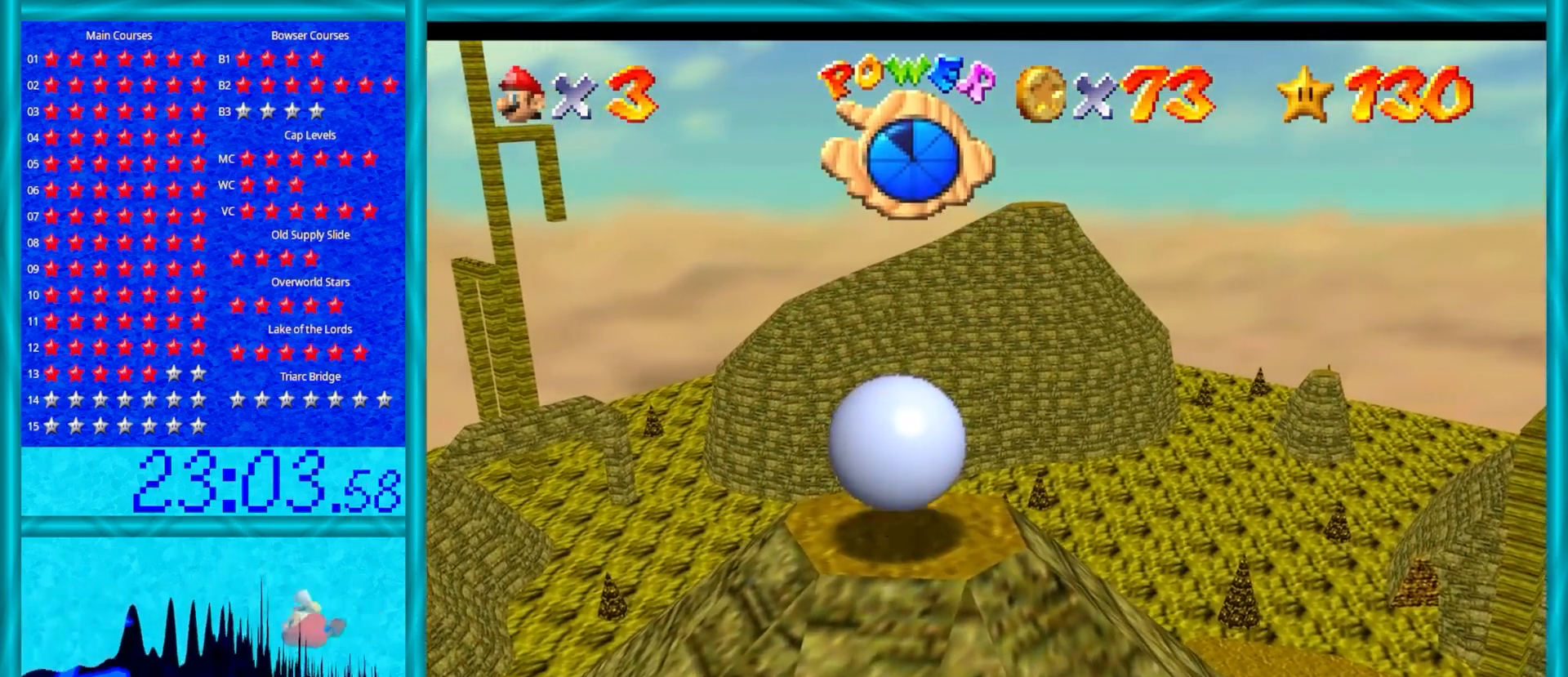
{"buttons": ["Z"], "left_stick": "down", "events": [[167, "left_stick", "down-right"], [367, "left_stick", "down"]]}
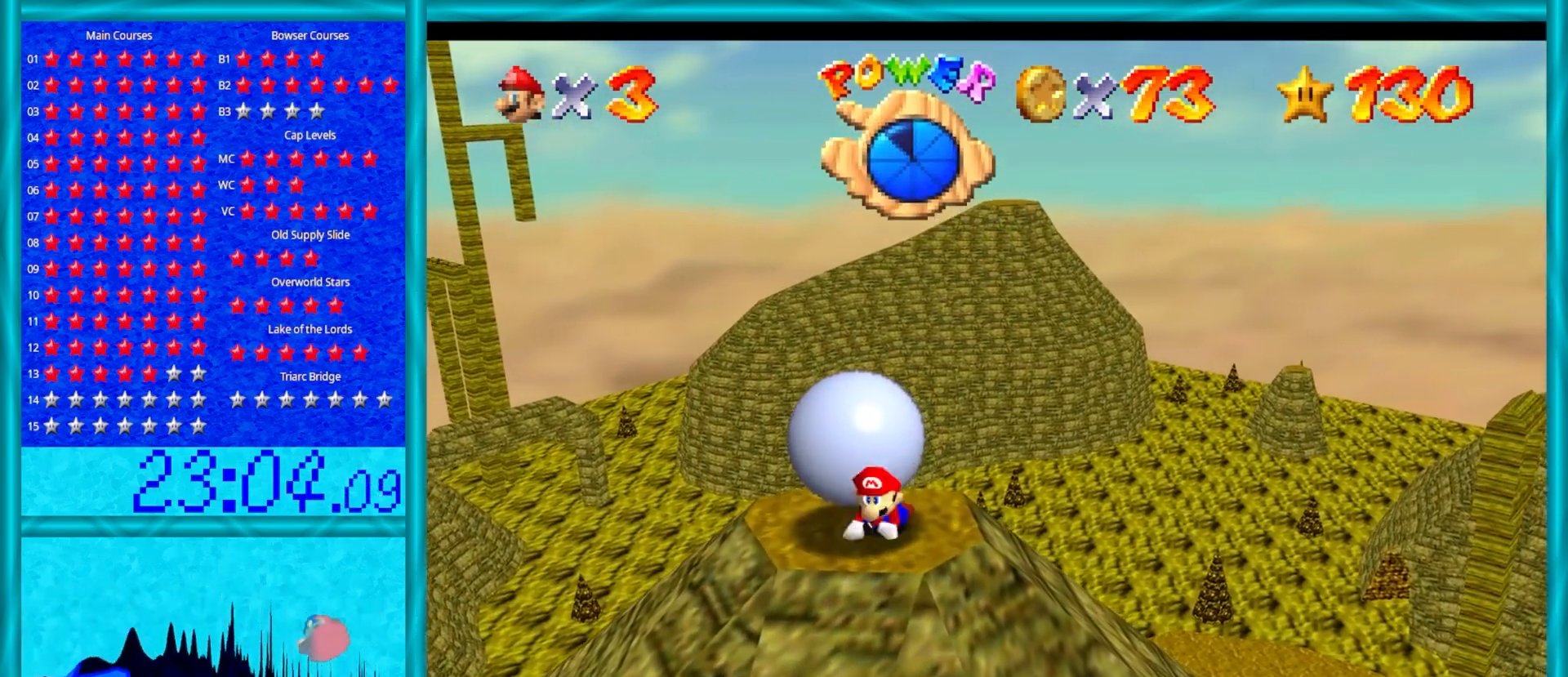
{"buttons": ["Z"], "left_stick": "left", "events": [[100, "left_stick", "down-left"], [367, "left_stick", "left"]]}
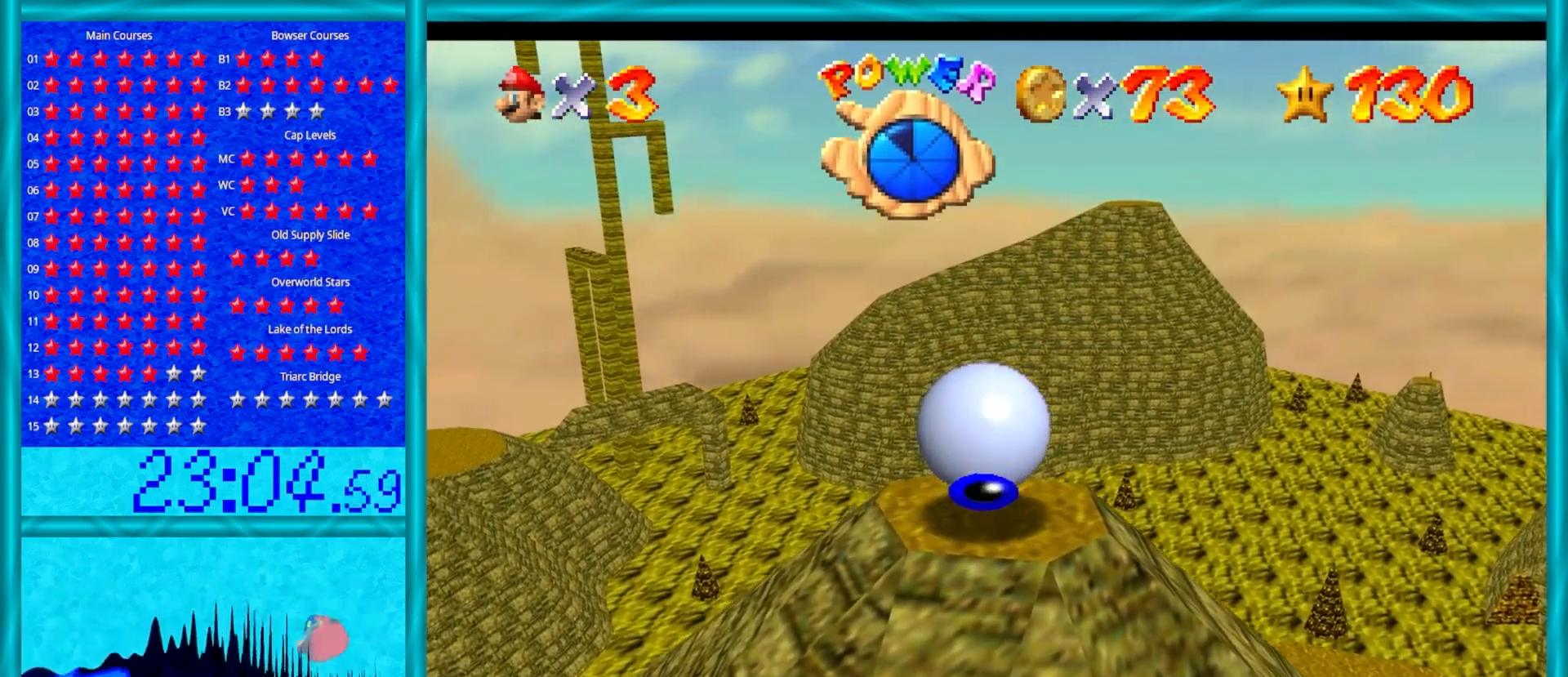
{"buttons": ["Z"], "left_stick": "up", "events": [[67, "left_stick", "up-left"], [350, "left_stick", "up"]]}
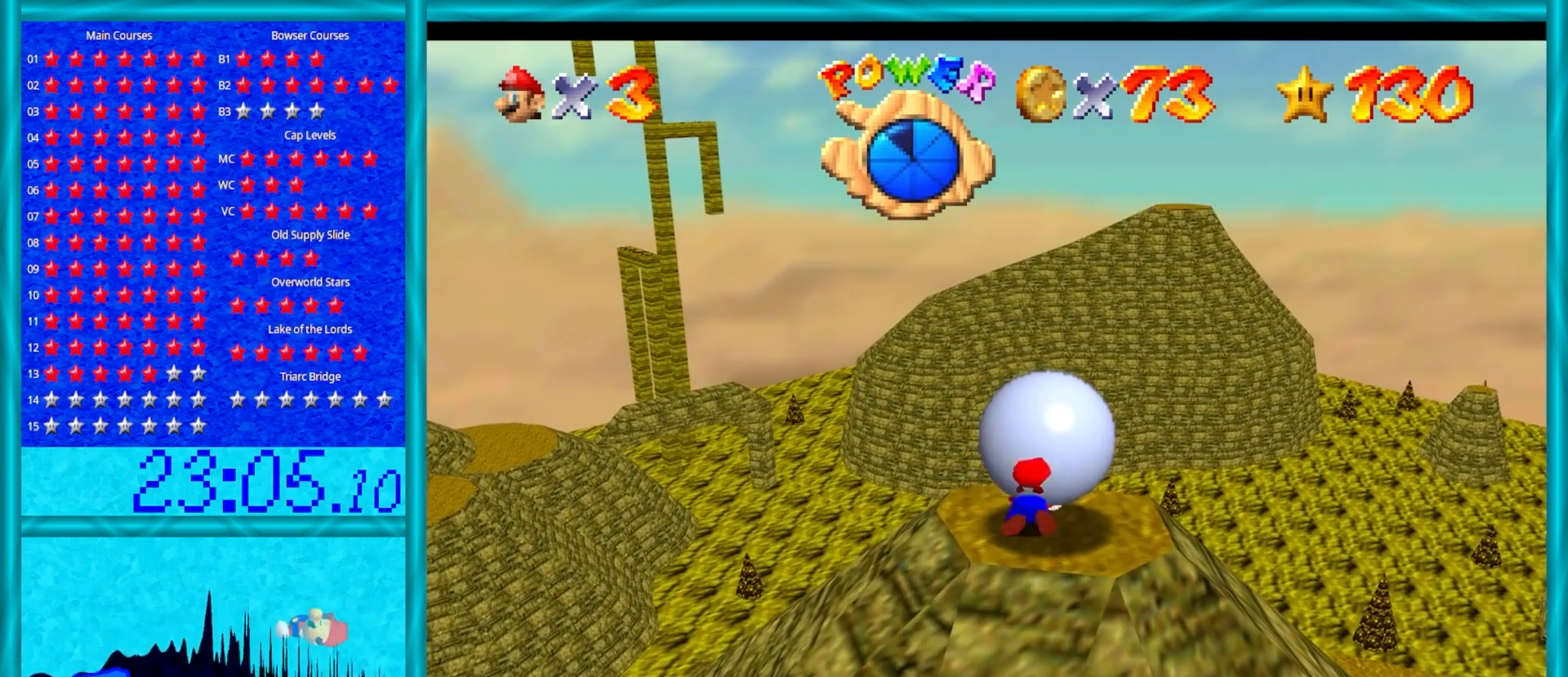
{"buttons": ["Z"], "left_stick": "right", "events": [[250, "left_stick", "up-right"], [417, "left_stick", "right"]]}
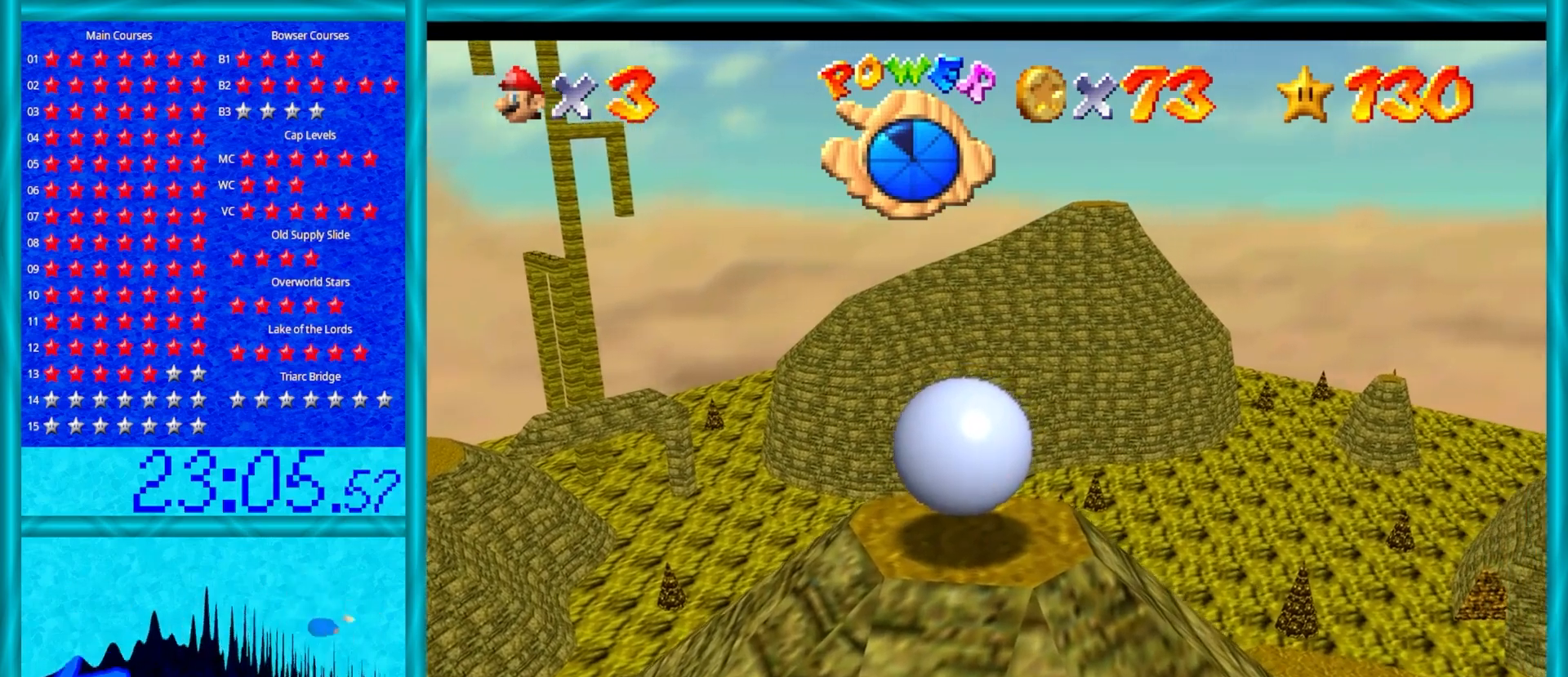
{"buttons": ["Z"], "left_stick": "down-right", "events": [[100, "left_stick", "down-right"]]}
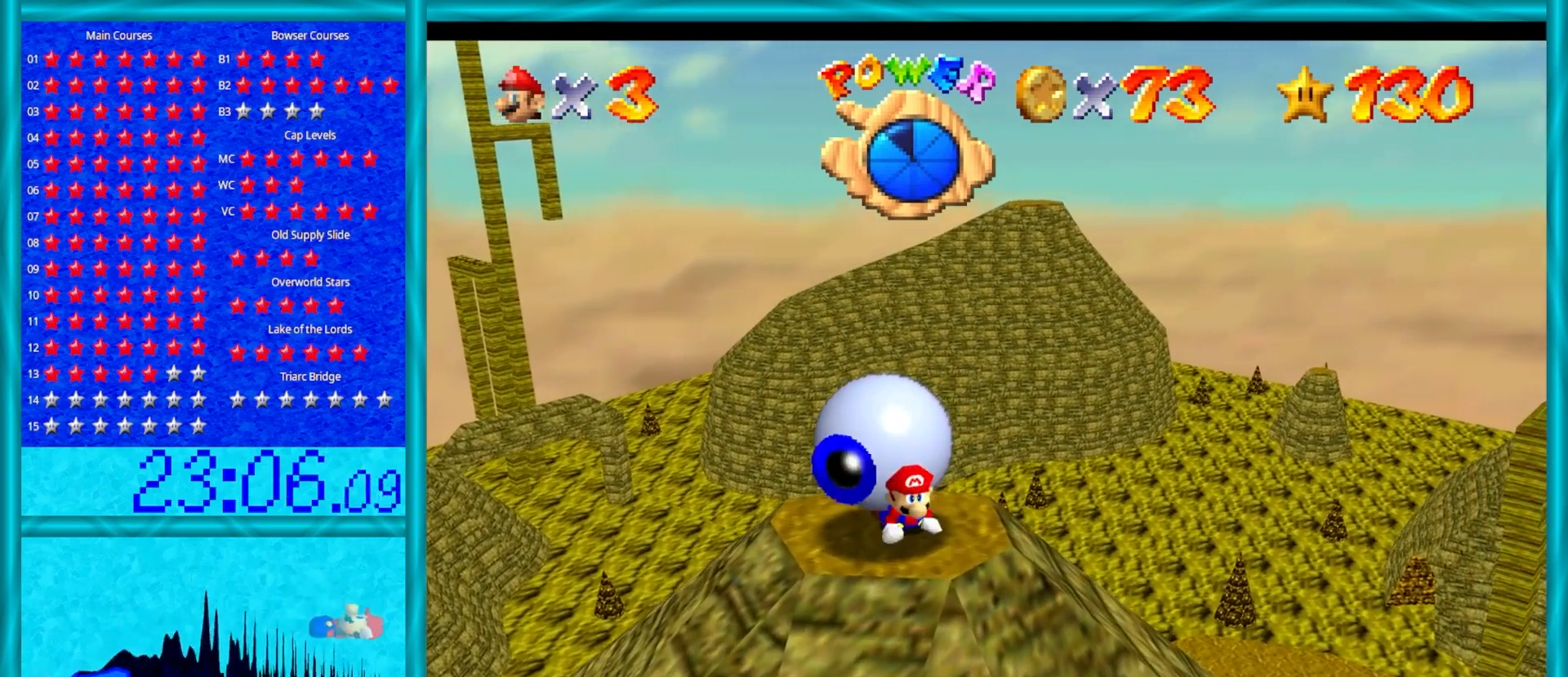
{"buttons": ["Z"], "left_stick": "left", "events": [[17, "left_stick", "down"], [217, "left_stick", "down-left"], [383, "left_stick", "left"]]}
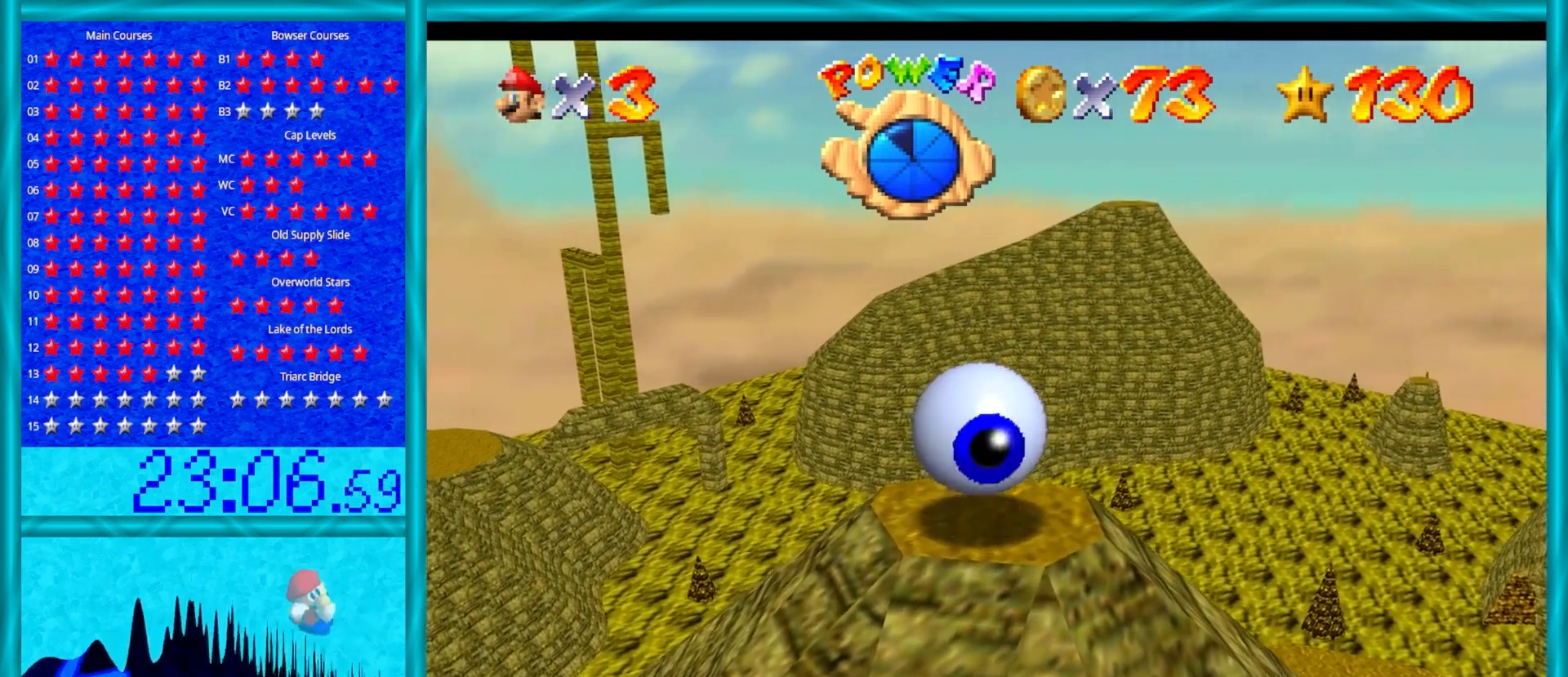
{"buttons": [], "left_stick": "center", "events": [[17, "left_stick", "center"], [50, "Z", "up"]]}